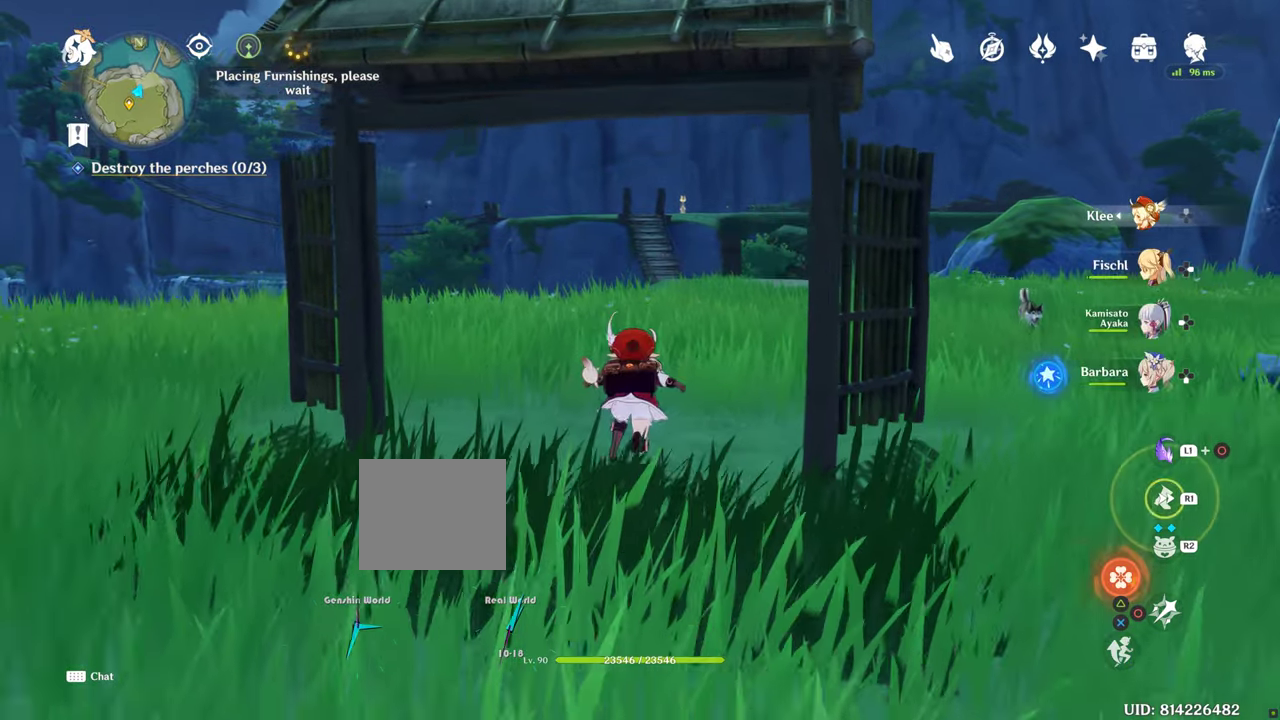
Gameplay with a controller (PlayStation layout); each line is a JSON object with the inputs held at the frame after it. "events" lists button and stick changes between this image and that frame as [ms after this image, input, new state], when the widget could be followed in between. Not read: L1 L3 R3.
{"buttons": [], "left_stick": "up", "right_stick": "center", "events": [[200, "R1", "down"], [284, "R1", "up"]]}
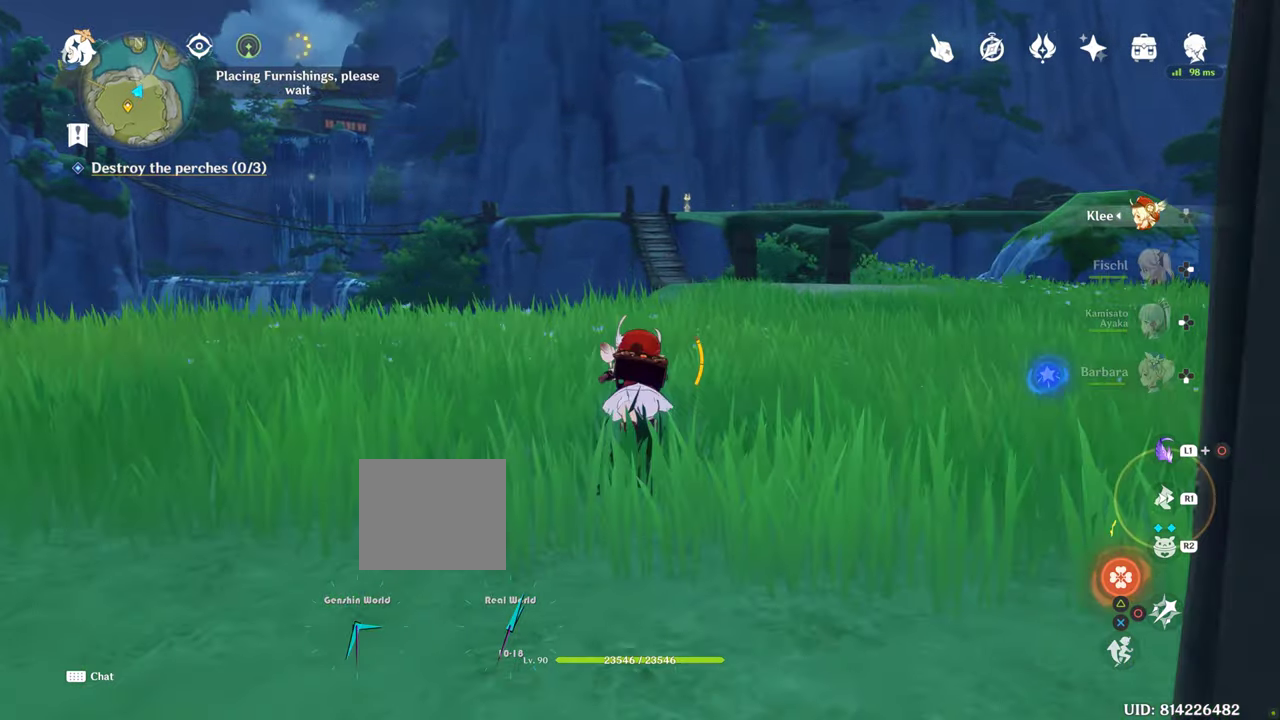
{"buttons": [], "left_stick": "center", "right_stick": "left", "events": [[134, "left_stick", "center"], [167, "right_stick", "down-left"], [317, "right_stick", "left"]]}
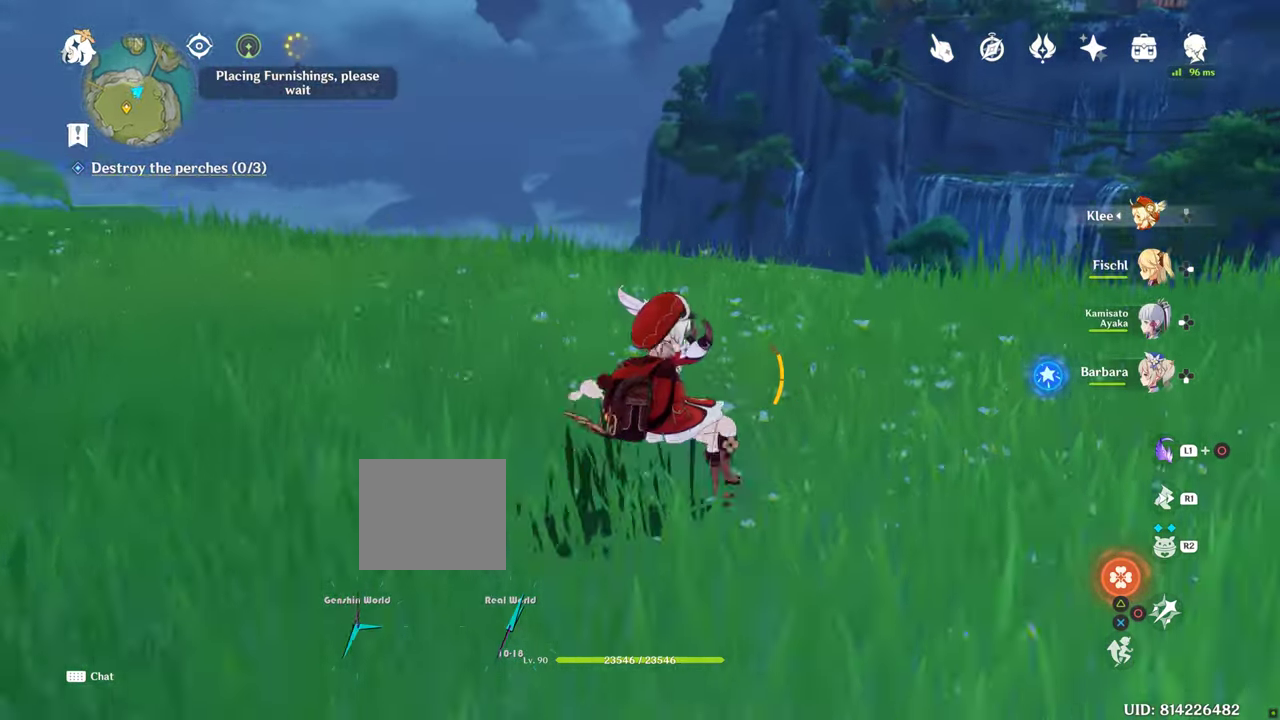
{"buttons": [], "left_stick": "center", "right_stick": "left", "events": []}
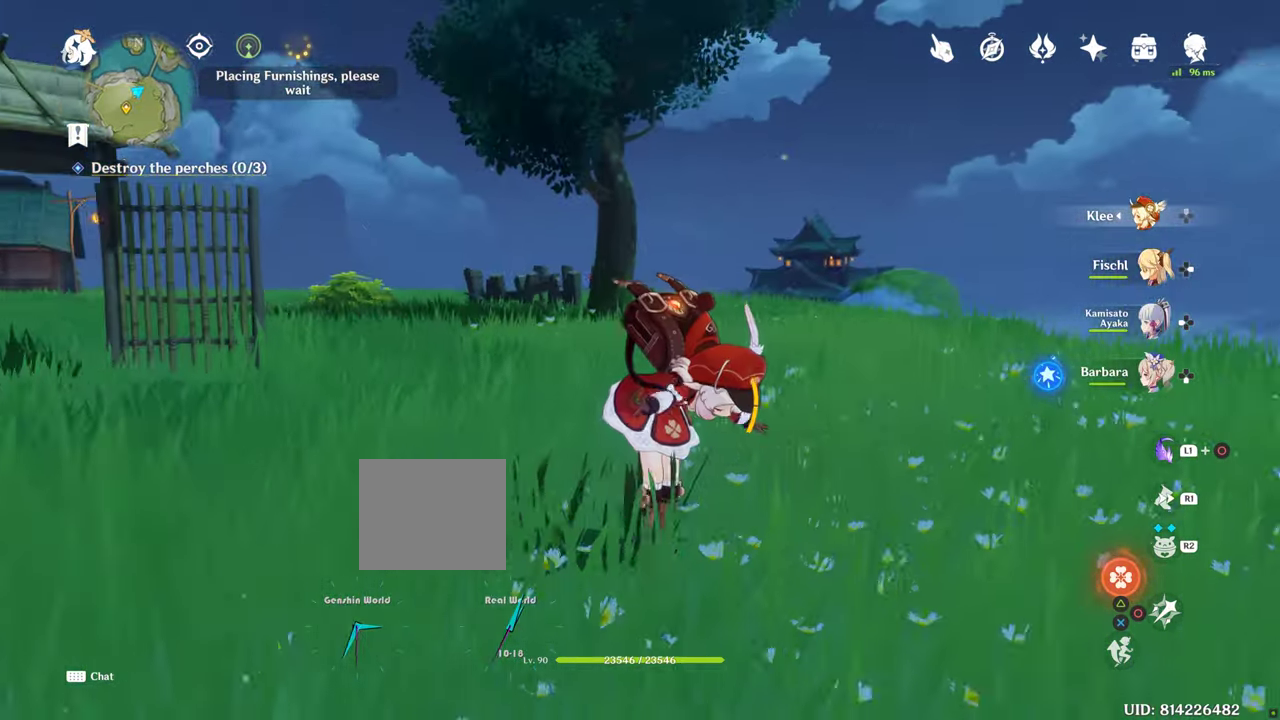
{"buttons": [], "left_stick": "center", "right_stick": "left", "events": [[134, "right_stick", "center"], [350, "right_stick", "left"]]}
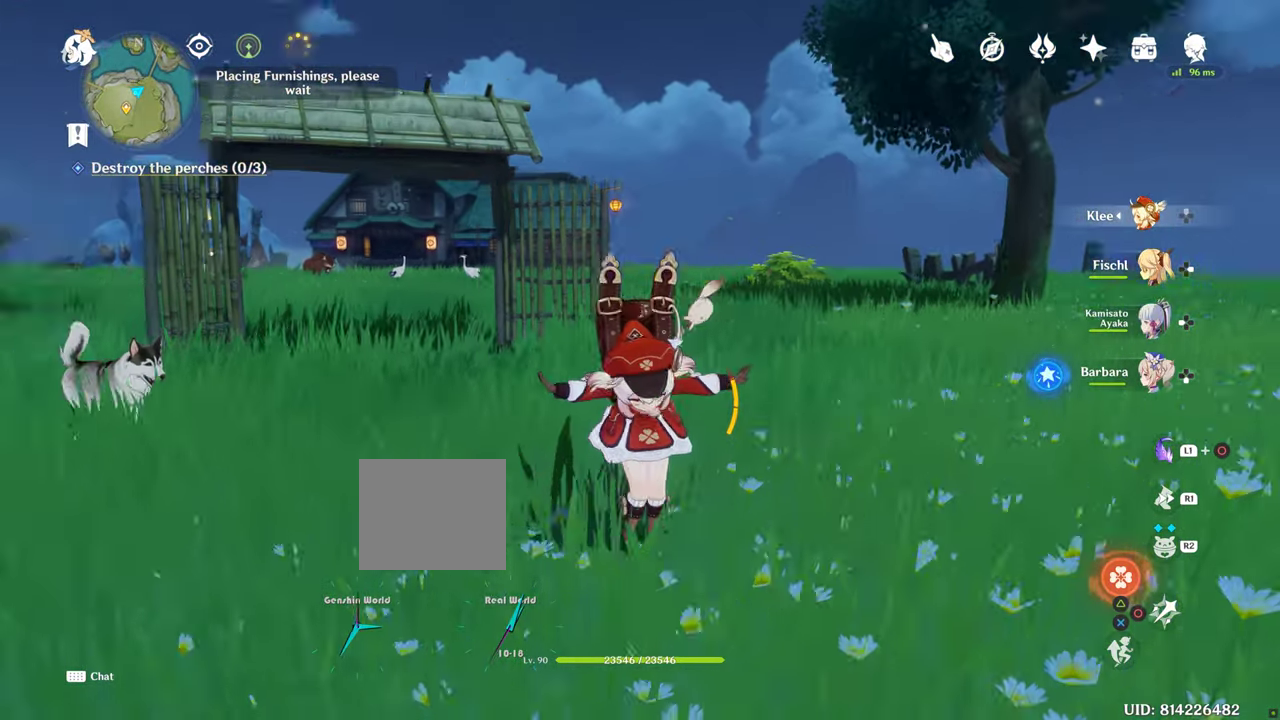
{"buttons": [], "left_stick": "center", "right_stick": "center", "events": [[17, "right_stick", "center"]]}
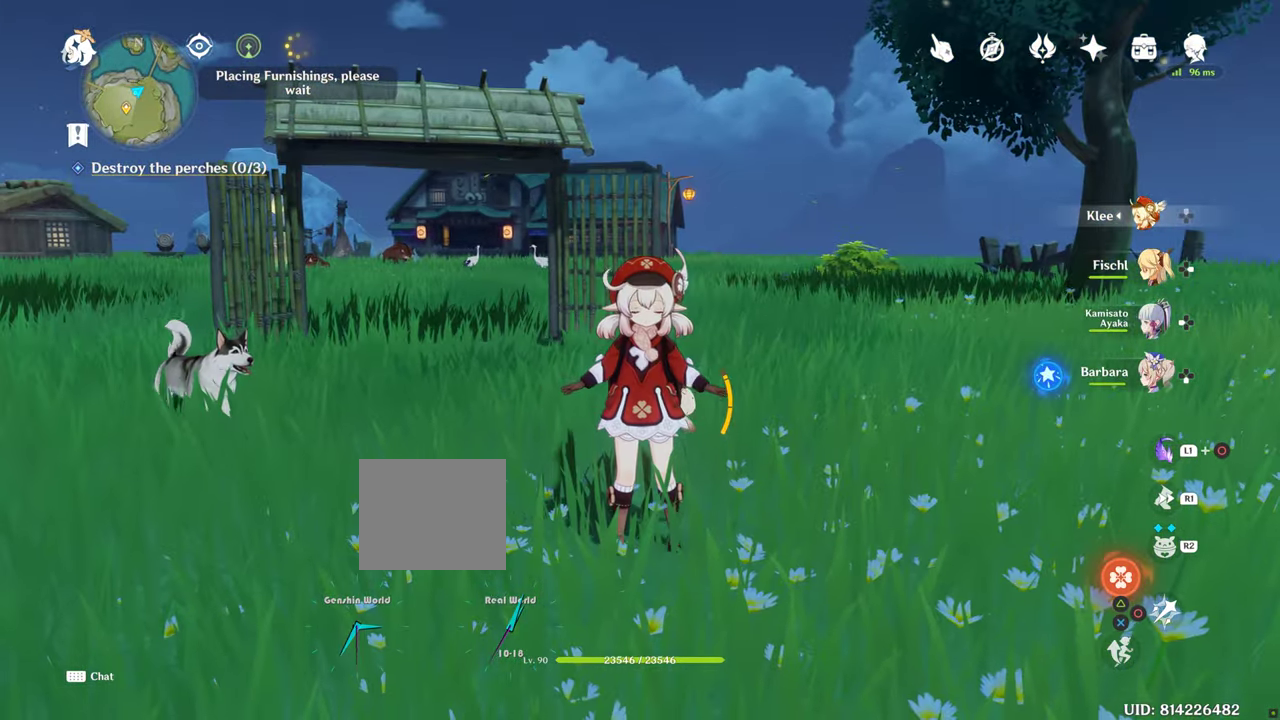
{"buttons": [], "left_stick": "right", "right_stick": "center", "events": [[117, "right_stick", "left"], [167, "left_stick", "right"], [234, "right_stick", "center"]]}
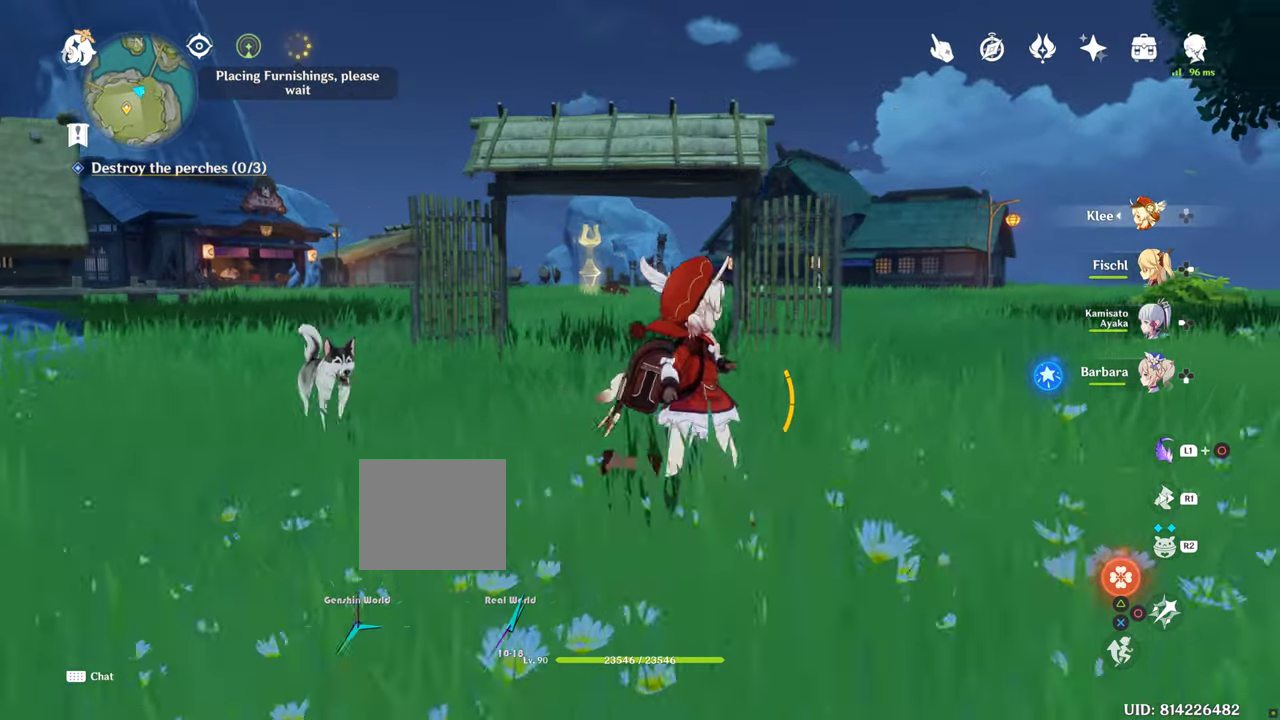
{"buttons": [], "left_stick": "right", "right_stick": "center", "events": [[234, "right_stick", "left"], [417, "right_stick", "center"]]}
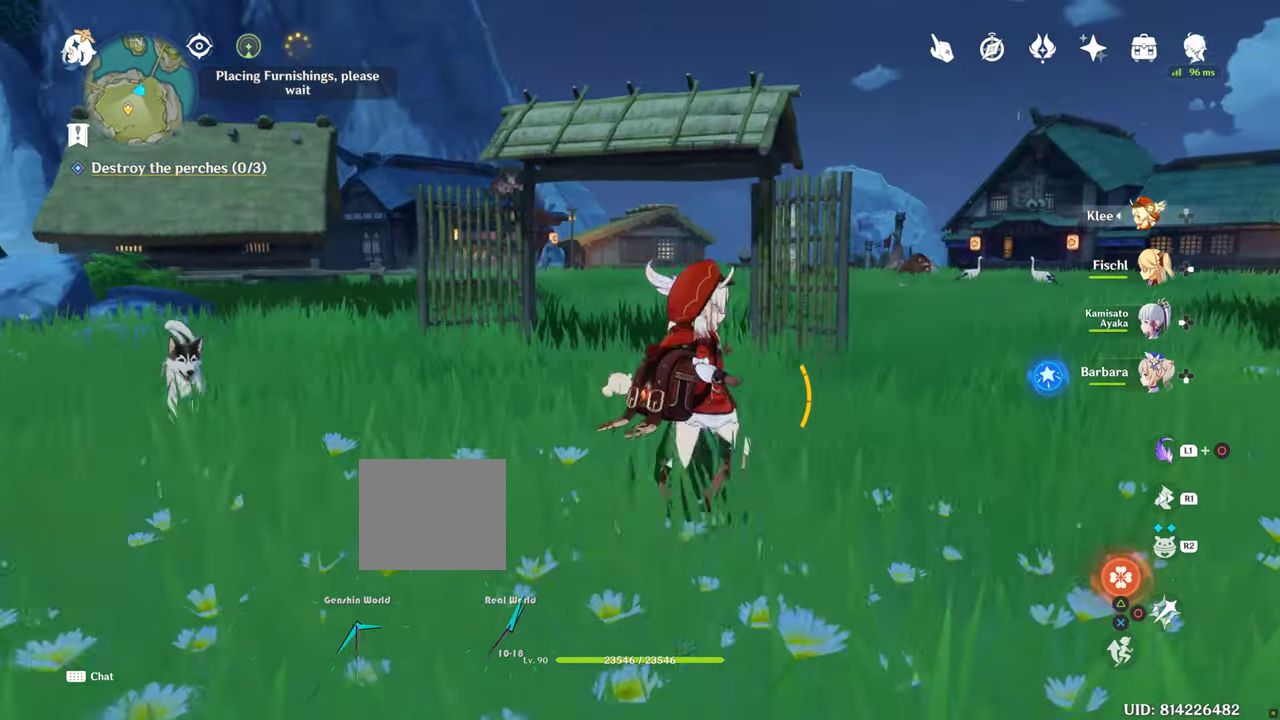
{"buttons": [], "left_stick": "center", "right_stick": "center", "events": [[133, "left_stick", "up-right"], [450, "left_stick", "center"]]}
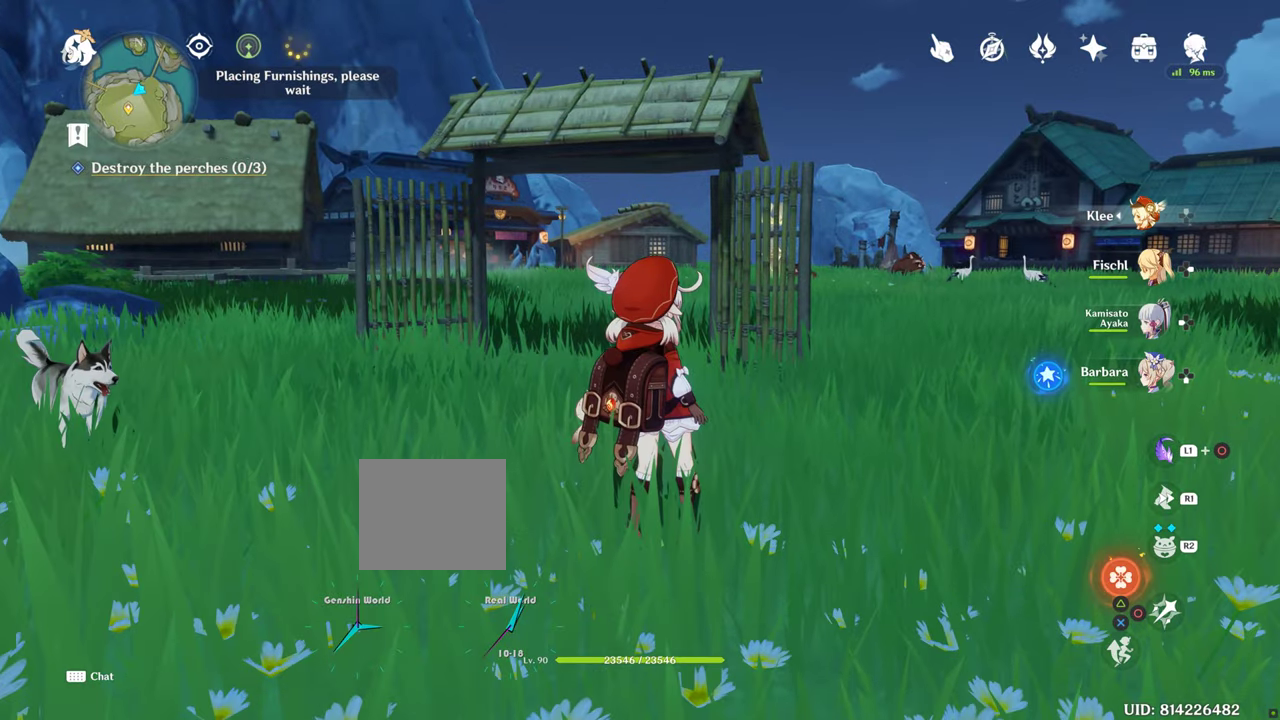
{"buttons": [], "left_stick": "up-right", "right_stick": "center"}
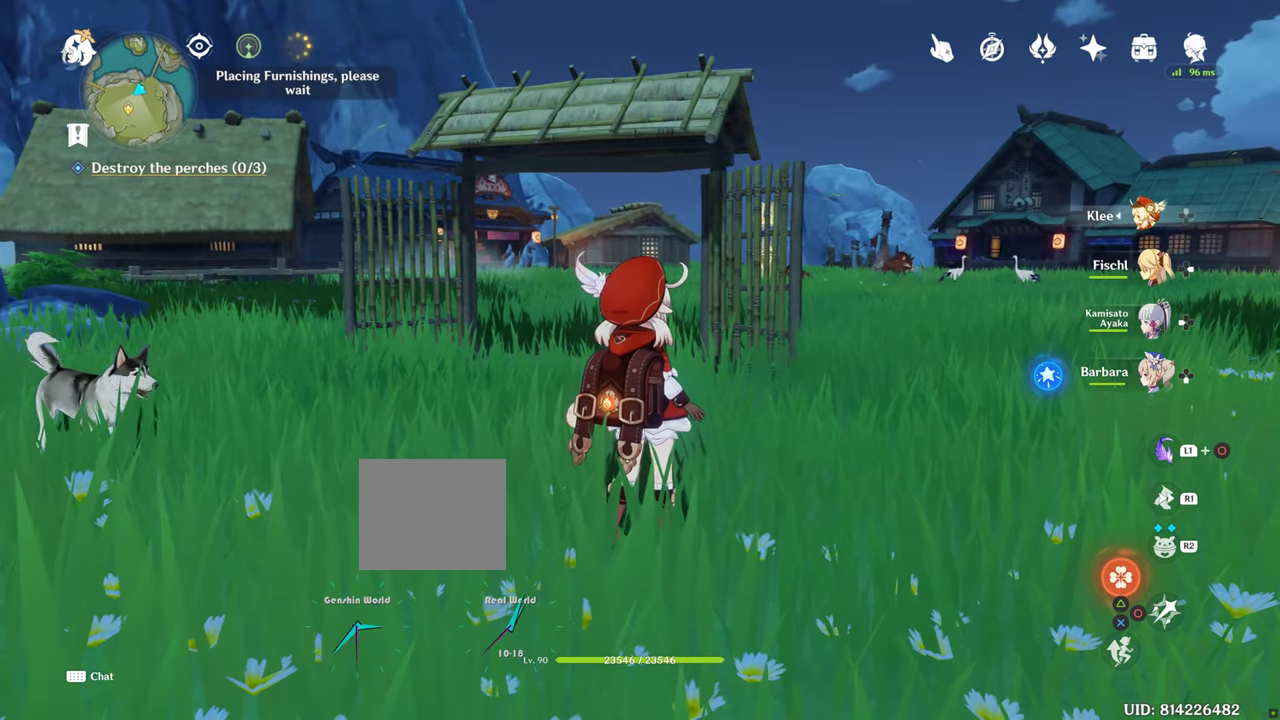
{"buttons": [], "left_stick": "up-right", "right_stick": "center", "events": []}
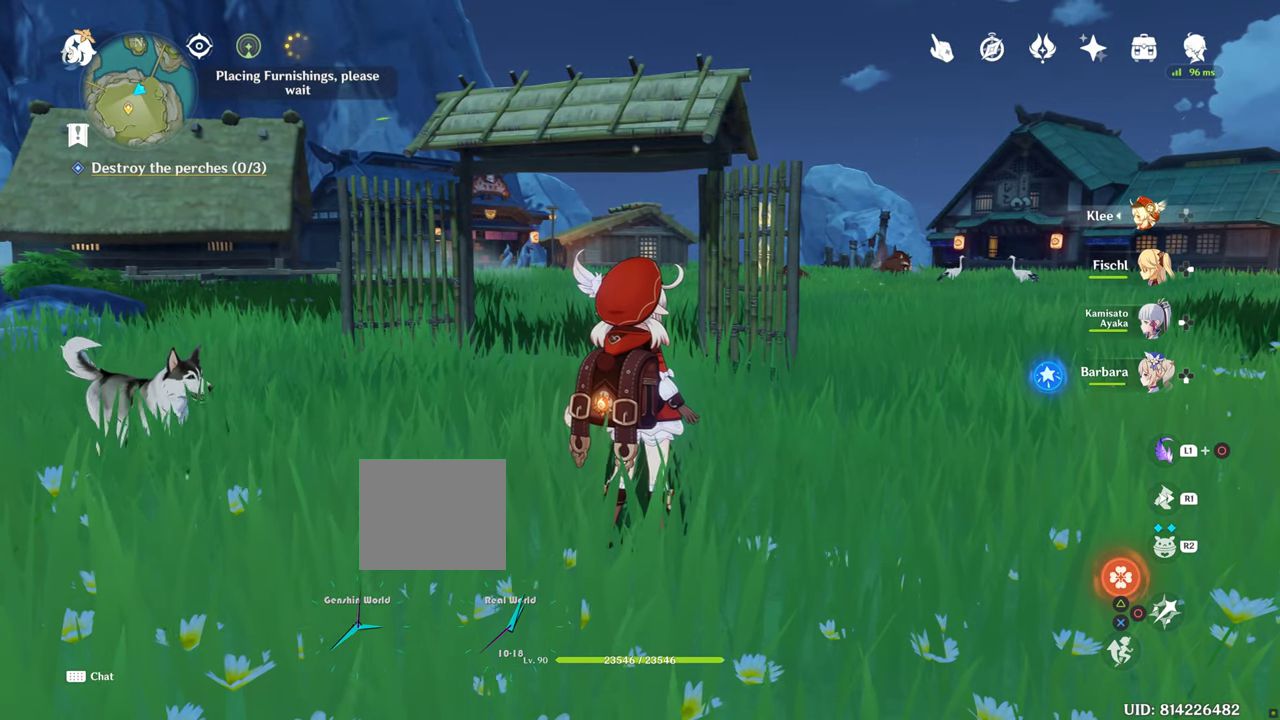
{"buttons": [], "left_stick": "center", "right_stick": "center", "events": [[33, "left_stick", "center"]]}
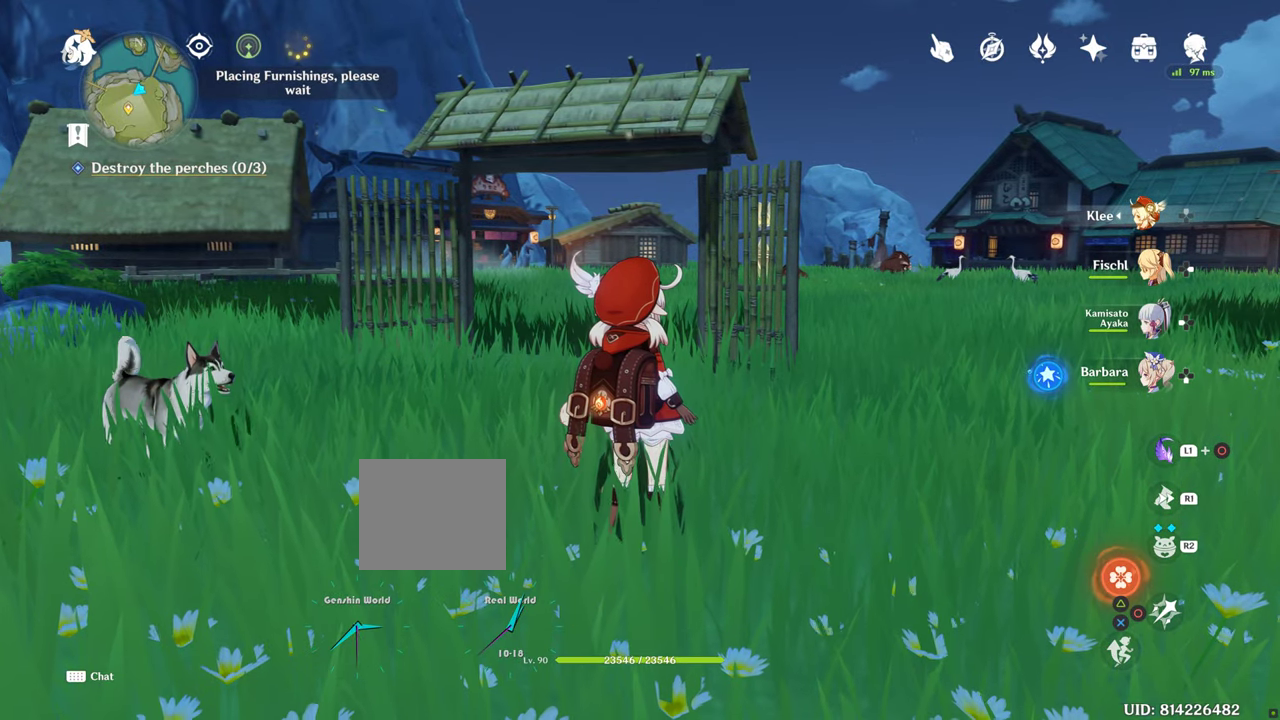
{"buttons": [], "left_stick": "left", "right_stick": "center", "events": [[383, "left_stick", "left"]]}
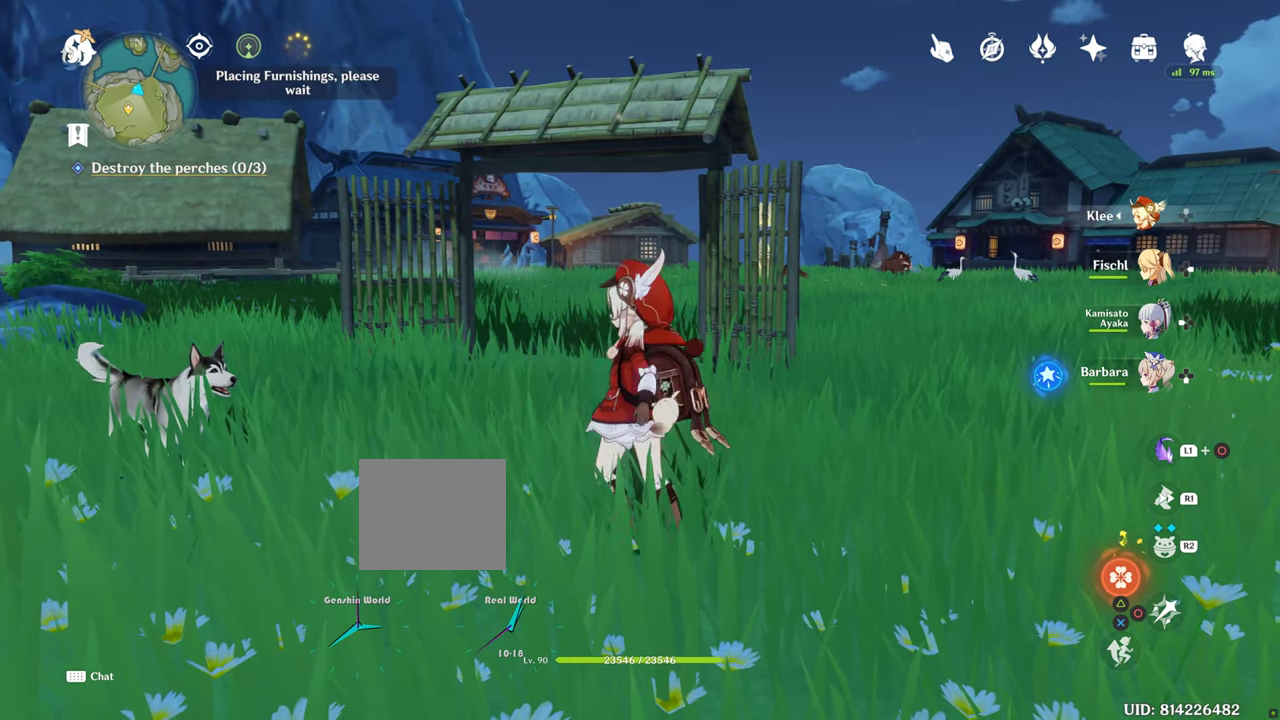
{"buttons": [], "left_stick": "left", "right_stick": "center", "events": [[416, "DPAD_LEFT", "down"], [466, "DPAD_LEFT", "up"]]}
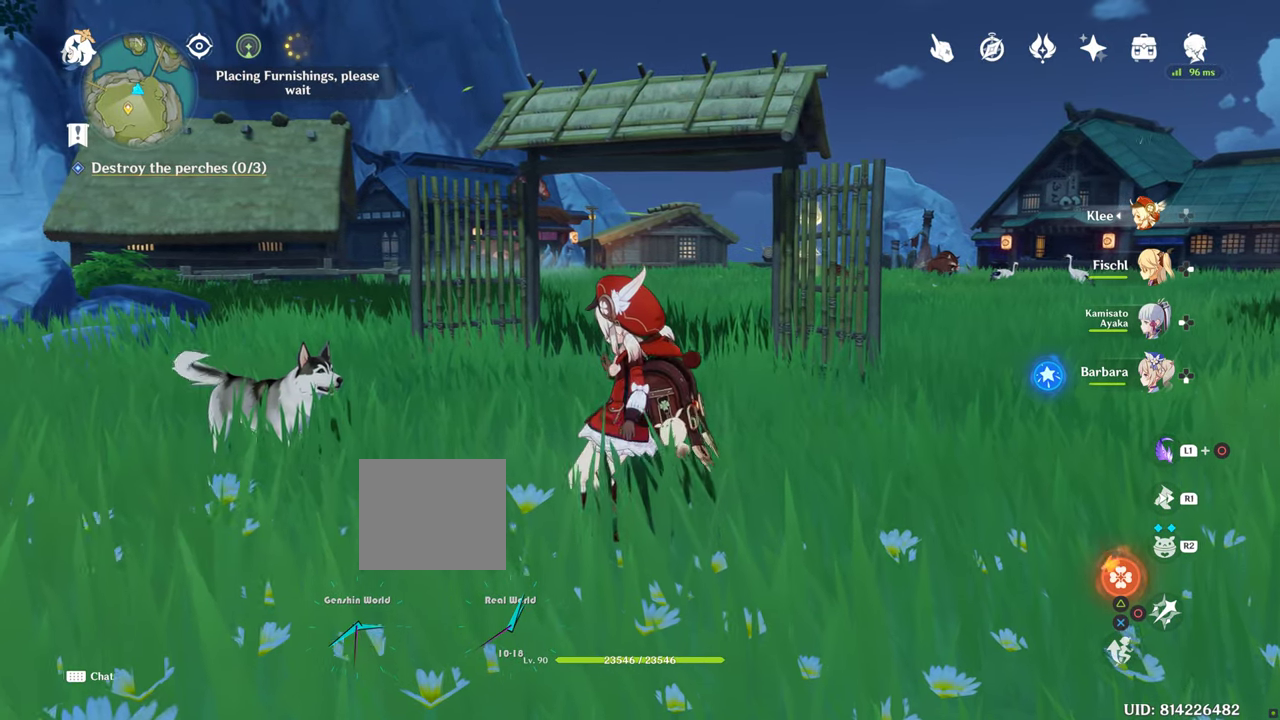
{"buttons": [], "left_stick": "left", "right_stick": "center", "events": []}
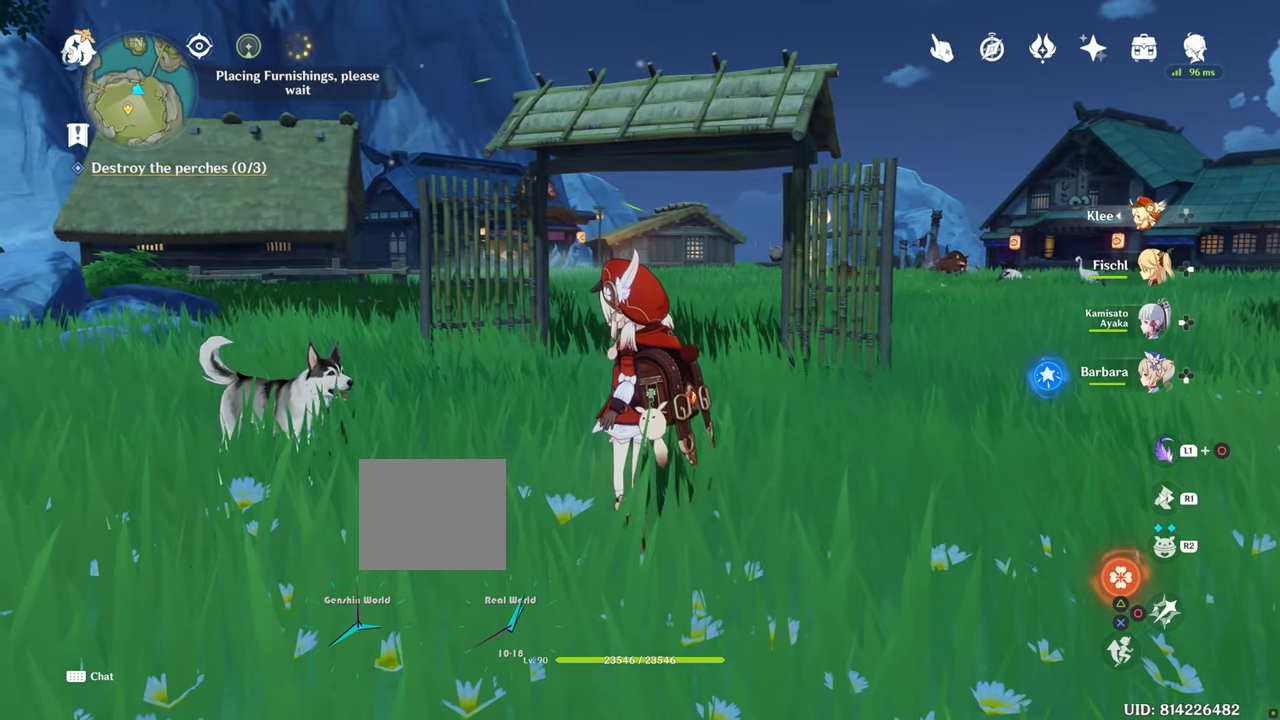
{"buttons": ["DPAD_LEFT"], "left_stick": "left", "right_stick": "center", "events": [[483, "DPAD_LEFT", "down"]]}
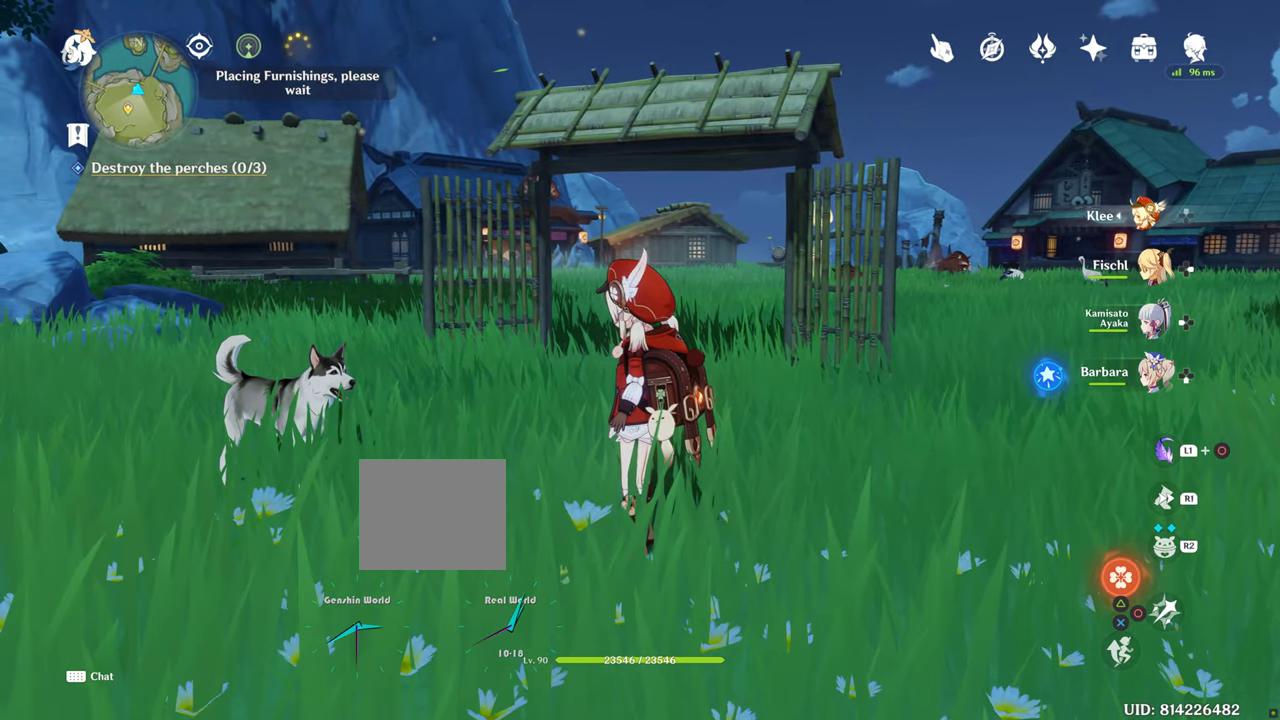
{"buttons": [], "left_stick": "left", "right_stick": "center", "events": [[250, "DPAD_LEFT", "up"]]}
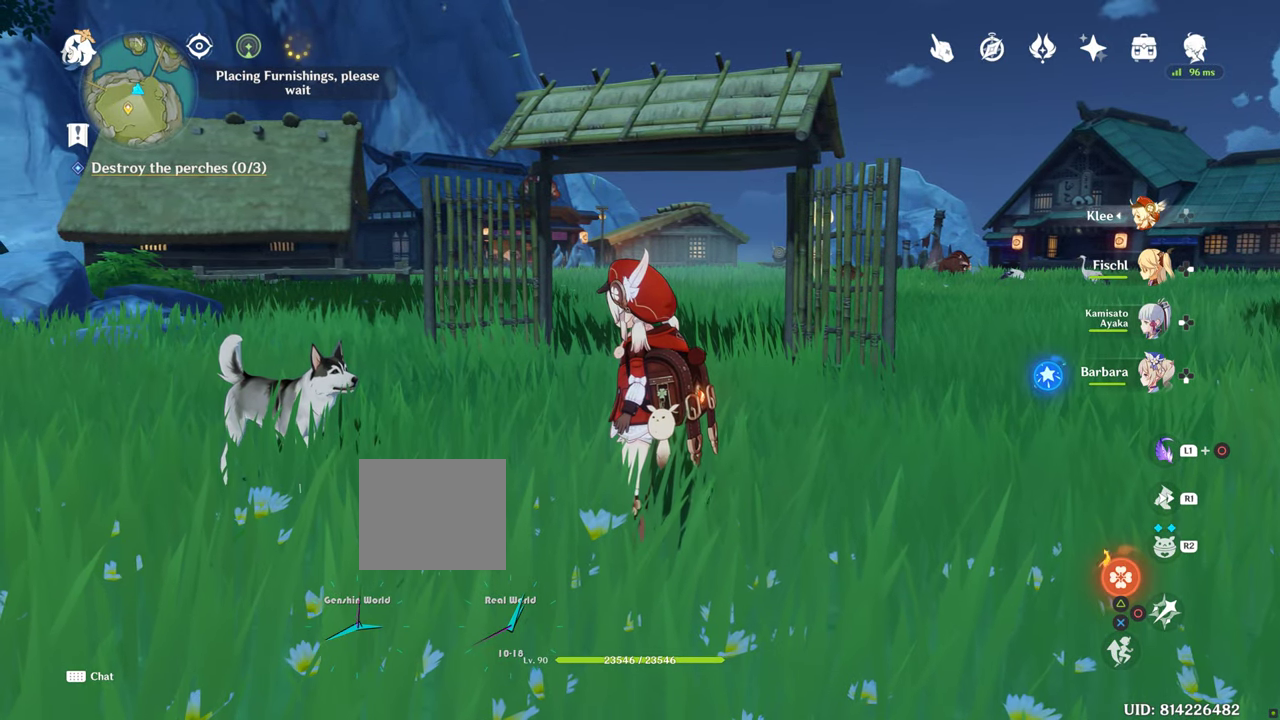
{"buttons": ["DPAD_LEFT"], "left_stick": "left", "right_stick": "center", "events": [[283, "DPAD_LEFT", "down"]]}
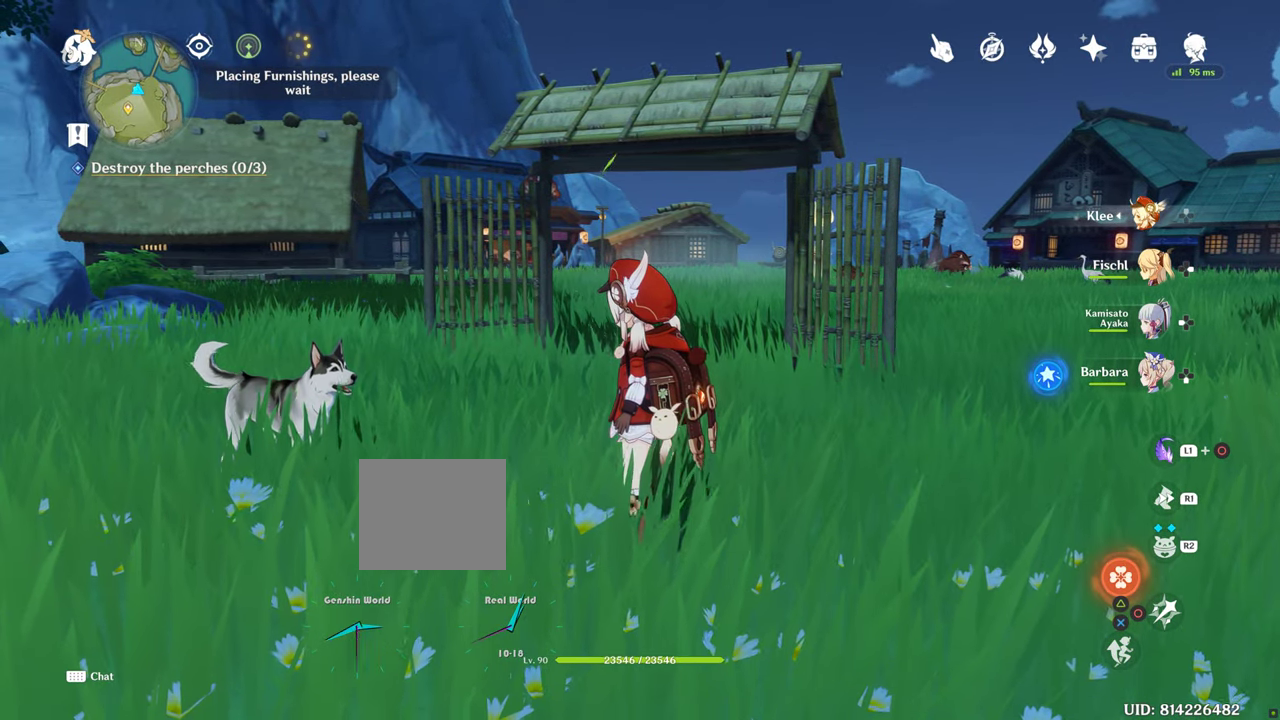
{"buttons": ["DPAD_UP"], "left_stick": "left", "right_stick": "center", "events": [[33, "left_stick", "center"], [116, "DPAD_LEFT", "up"], [467, "left_stick", "left"], [500, "DPAD_UP", "down"]]}
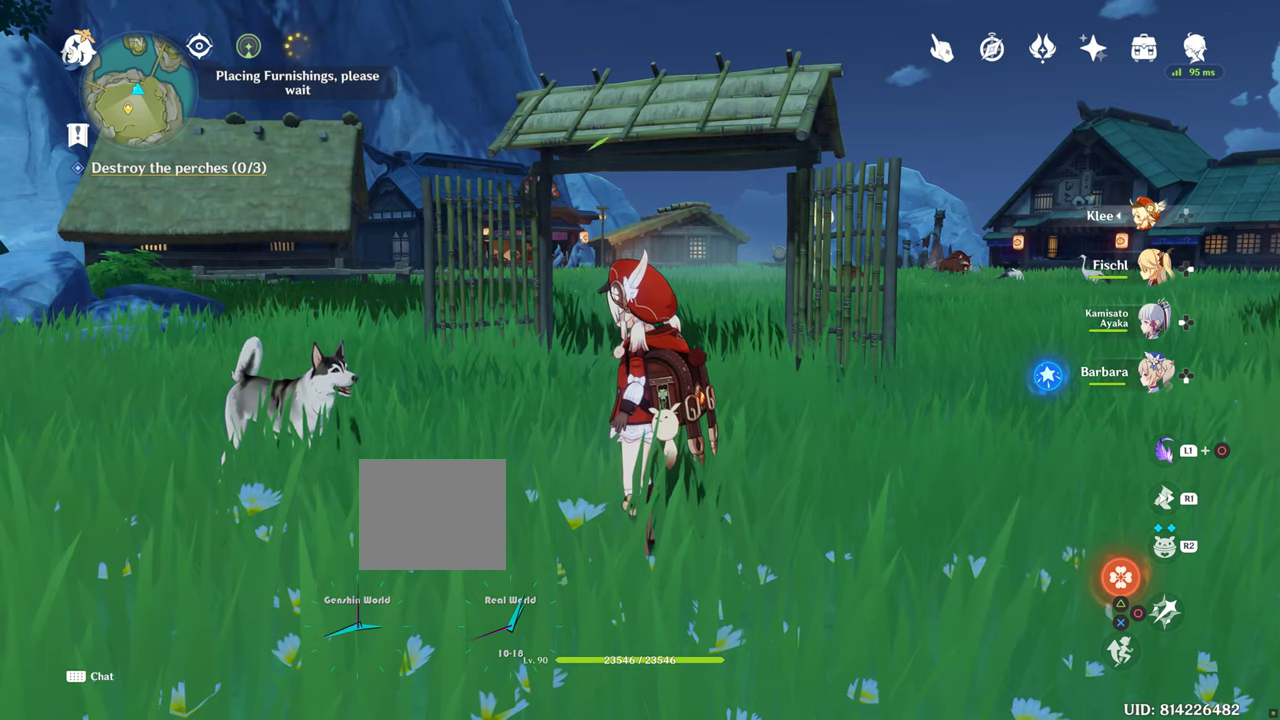
{"buttons": [], "left_stick": "center", "right_stick": "center", "events": [[117, "left_stick", "center"], [167, "DPAD_UP", "up"], [200, "DPAD_LEFT", "down"], [383, "DPAD_LEFT", "up"]]}
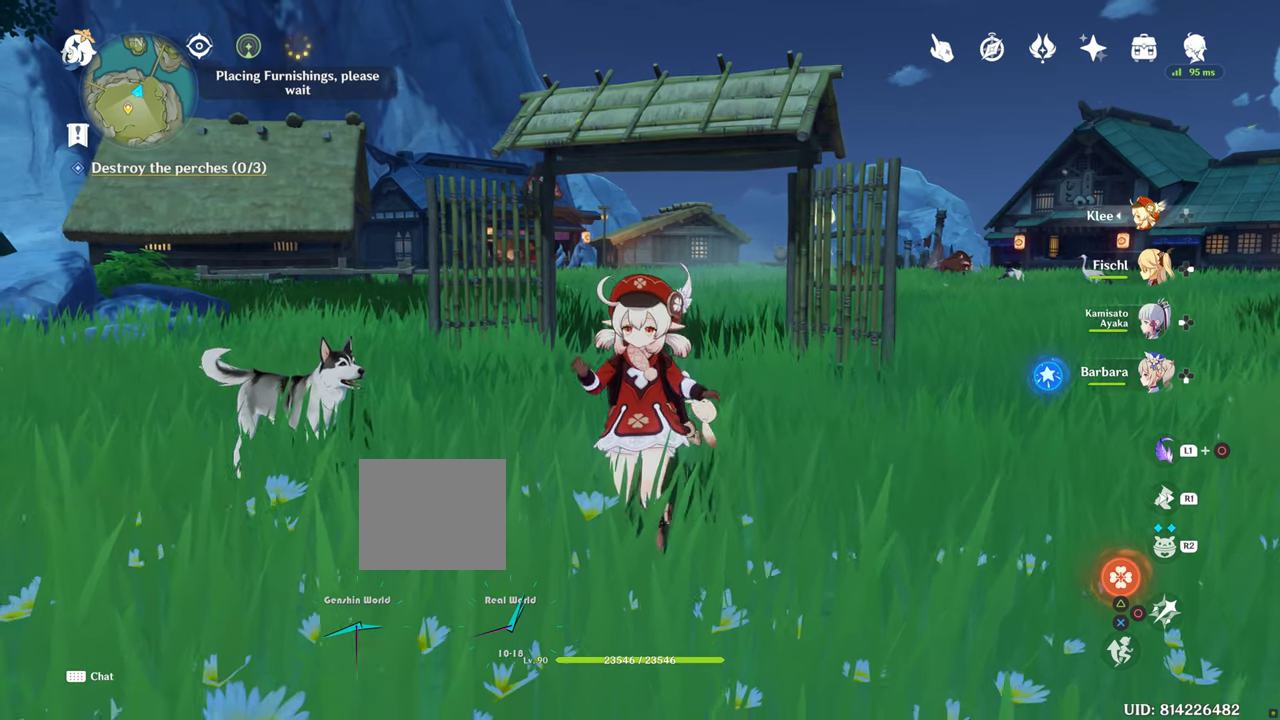
{"buttons": ["L2"], "left_stick": "center", "right_stick": "center", "events": [[200, "L2", "down"]]}
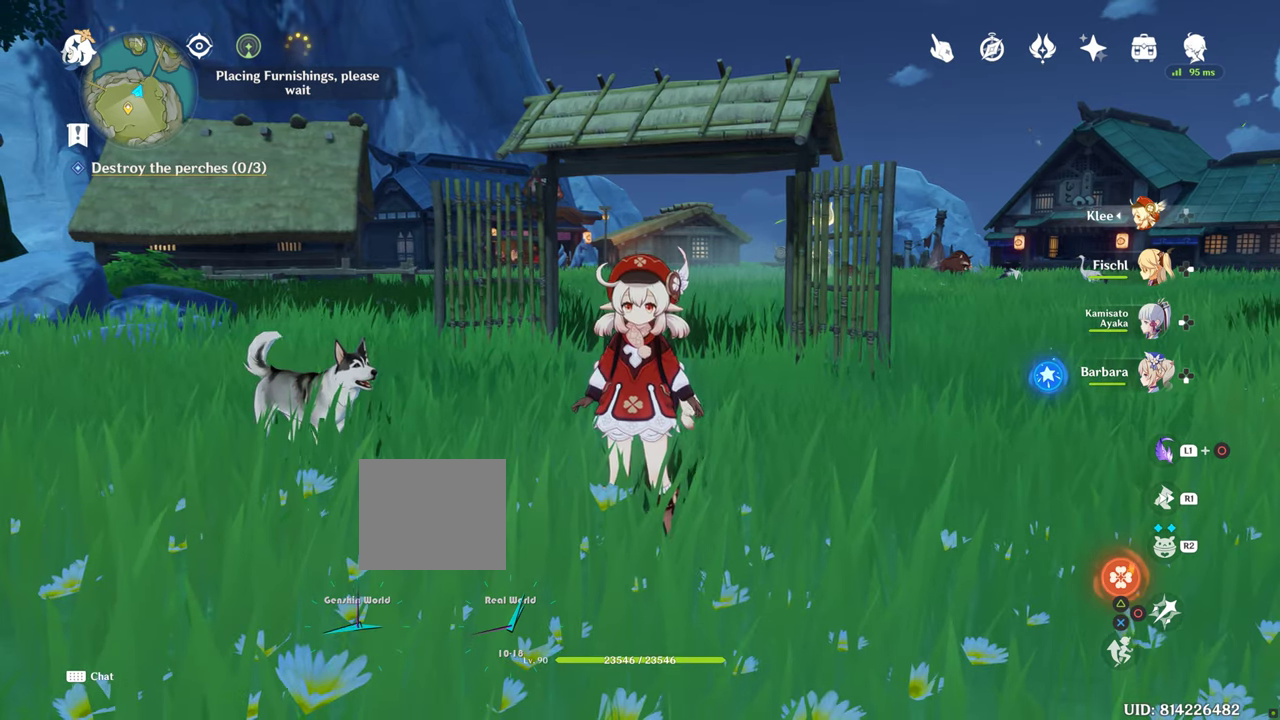
{"buttons": ["L2"], "left_stick": "center", "right_stick": "center", "events": []}
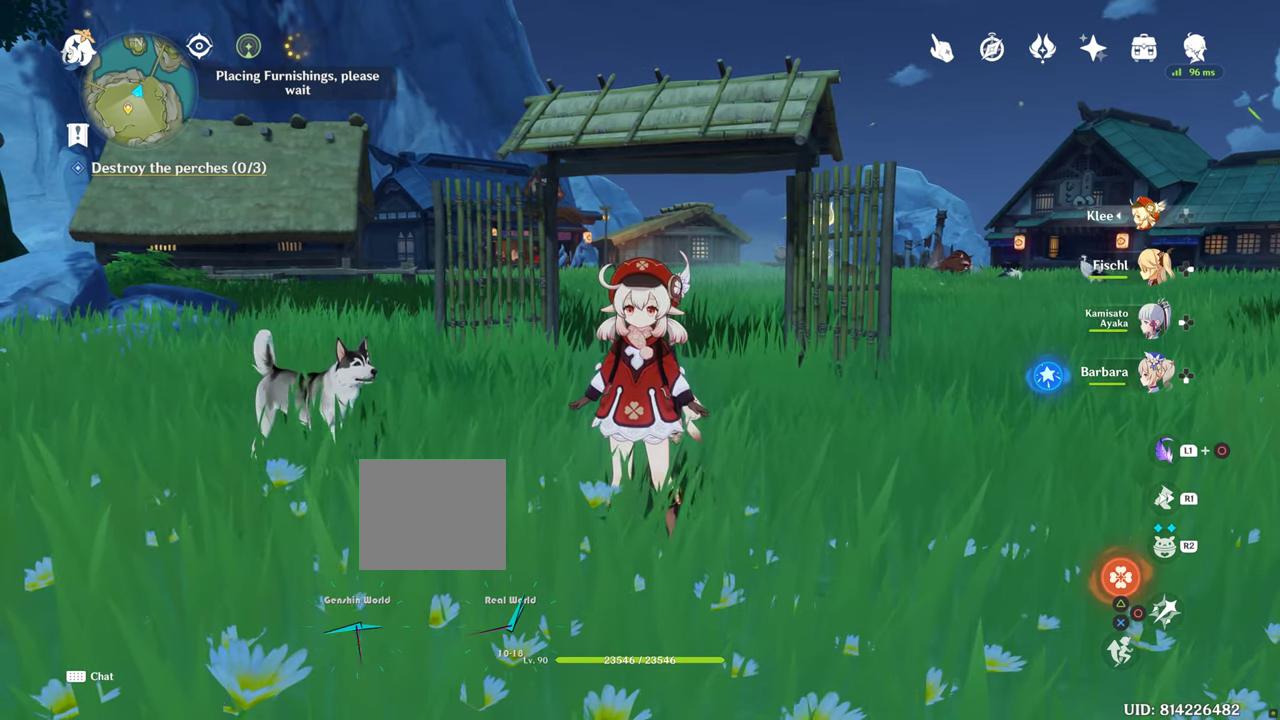
{"buttons": ["L2"], "left_stick": "center", "right_stick": "center", "events": []}